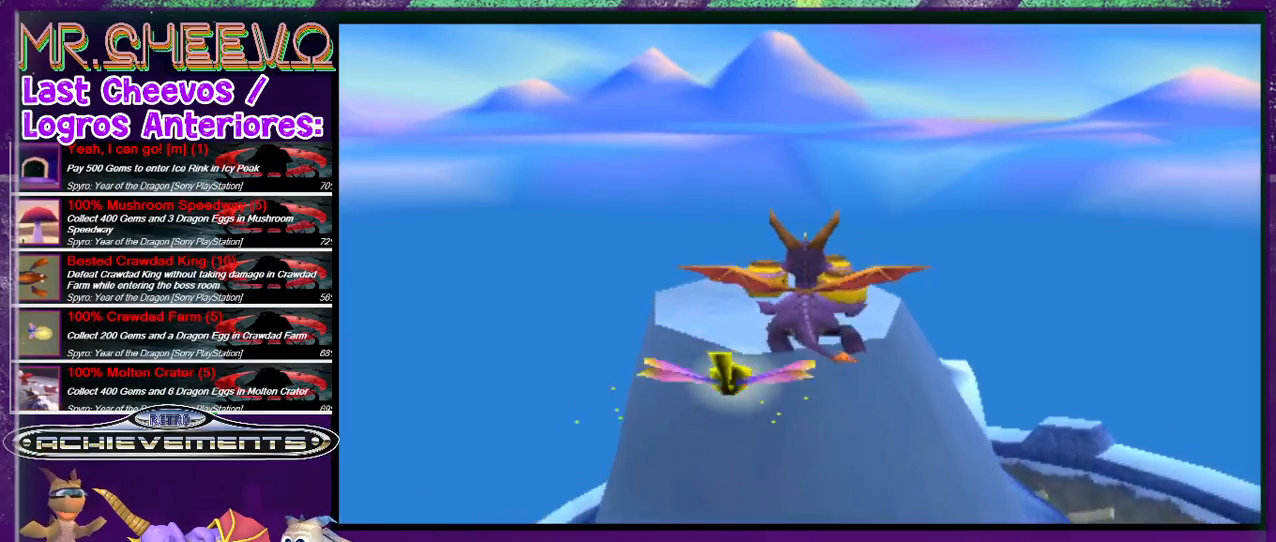
Gameplay with a controller (PlayStation layout); each line is a JSON object with the inputs held at the frame after it. "events" lists button and stick changes between this image and that frame as [ms after this image, input, new state], when the widget could be followed in between. Not read: L3 R3 left_stick right_stick.
{"buttons": ["TRIANGLE"], "events": [[367, "TRIANGLE", "down"]]}
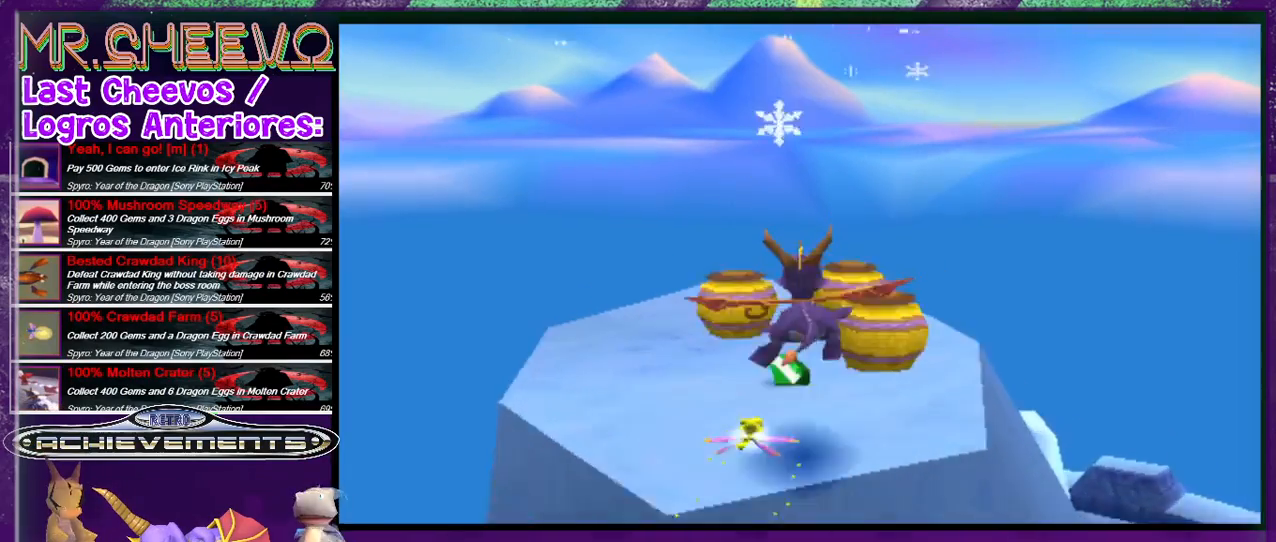
{"buttons": [], "events": [[33, "TRIANGLE", "up"]]}
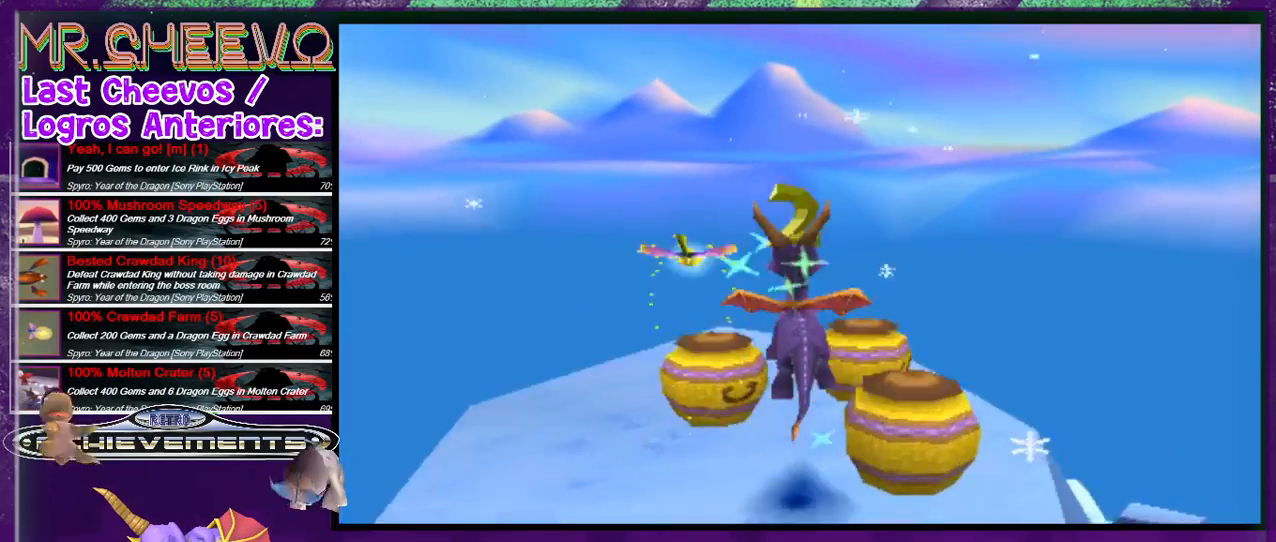
{"buttons": [], "events": [[167, "CIRCLE", "down"], [300, "CIRCLE", "up"], [333, "CIRCLE", "down"], [367, "CIRCLE", "up"]]}
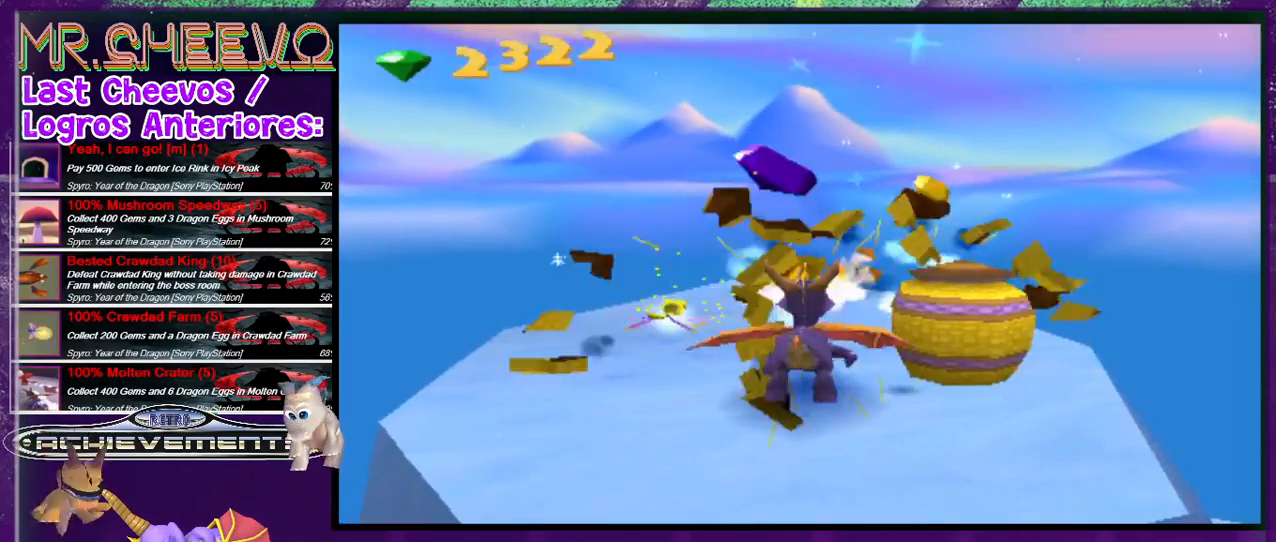
{"buttons": ["CIRCLE"], "events": [[67, "DPAD_RIGHT", "down"], [167, "DPAD_RIGHT", "up"], [467, "CIRCLE", "down"]]}
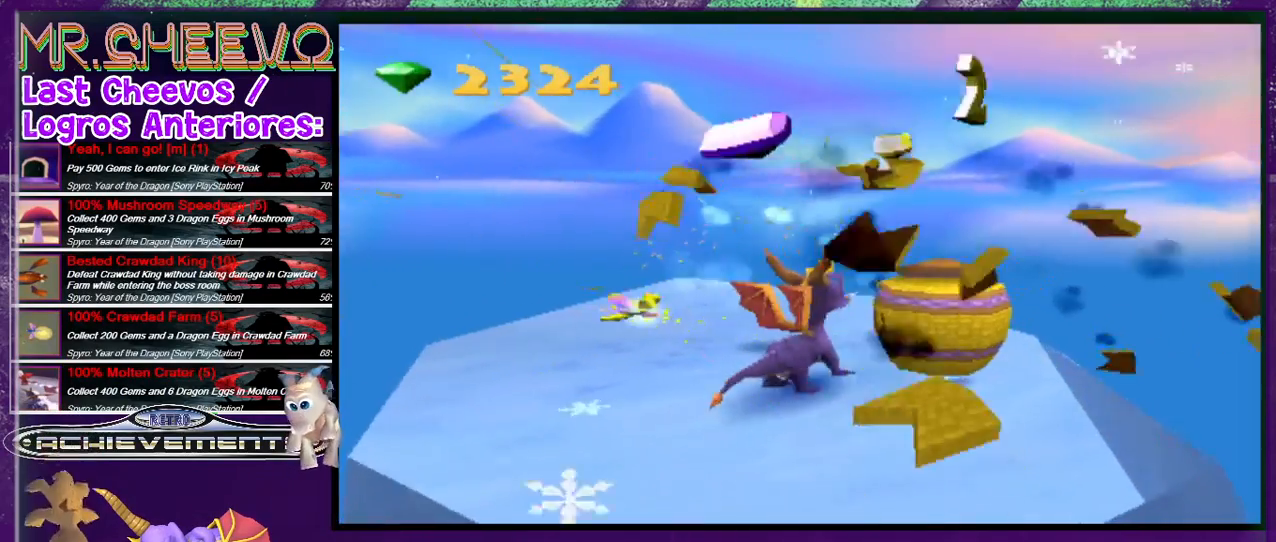
{"buttons": [], "events": [[67, "CIRCLE", "up"], [167, "DPAD_RIGHT", "down"], [200, "DPAD_RIGHT", "up"]]}
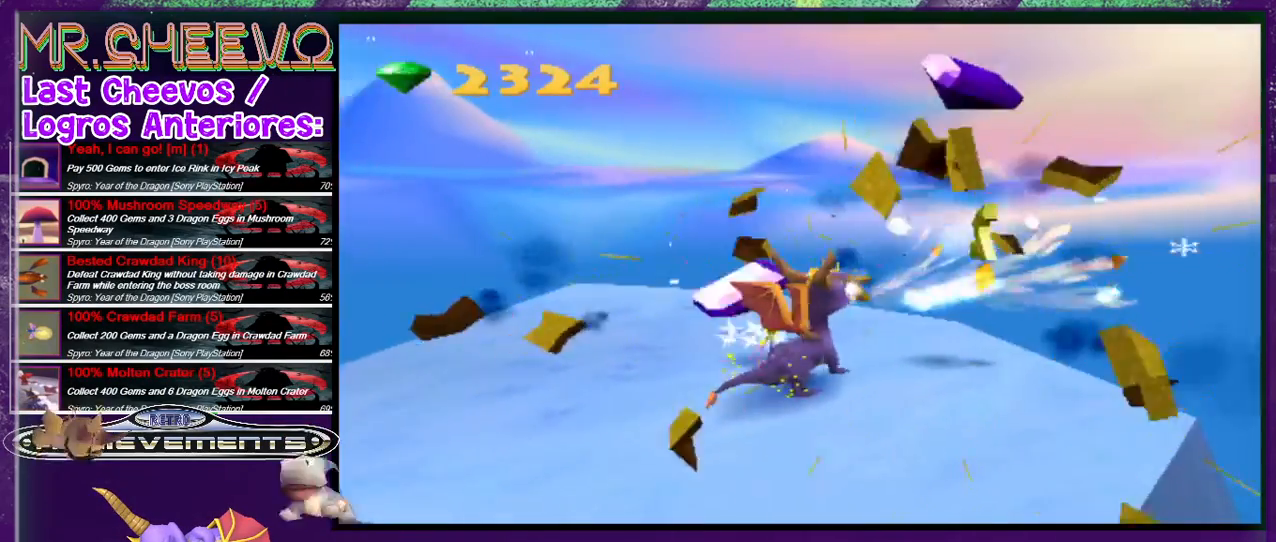
{"buttons": ["R2"], "events": [[33, "DPAD_UP", "down"], [200, "DPAD_UP", "up"], [267, "R2", "down"], [300, "DPAD_LEFT", "down"], [500, "DPAD_LEFT", "up"]]}
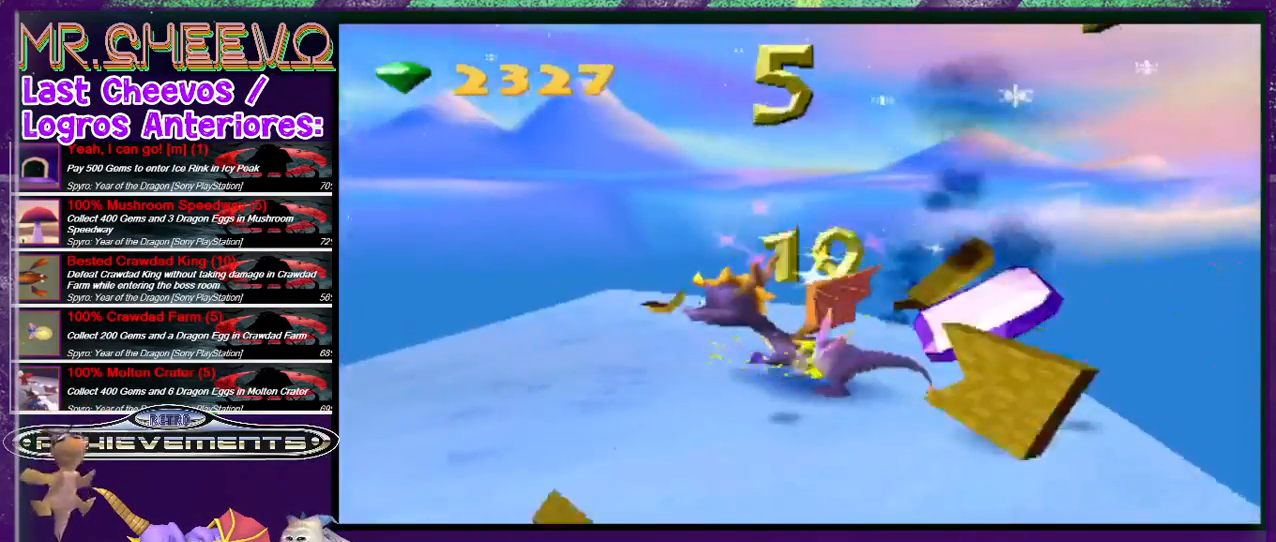
{"buttons": ["R2"], "events": [[267, "DPAD_LEFT", "down"], [400, "DPAD_LEFT", "up"]]}
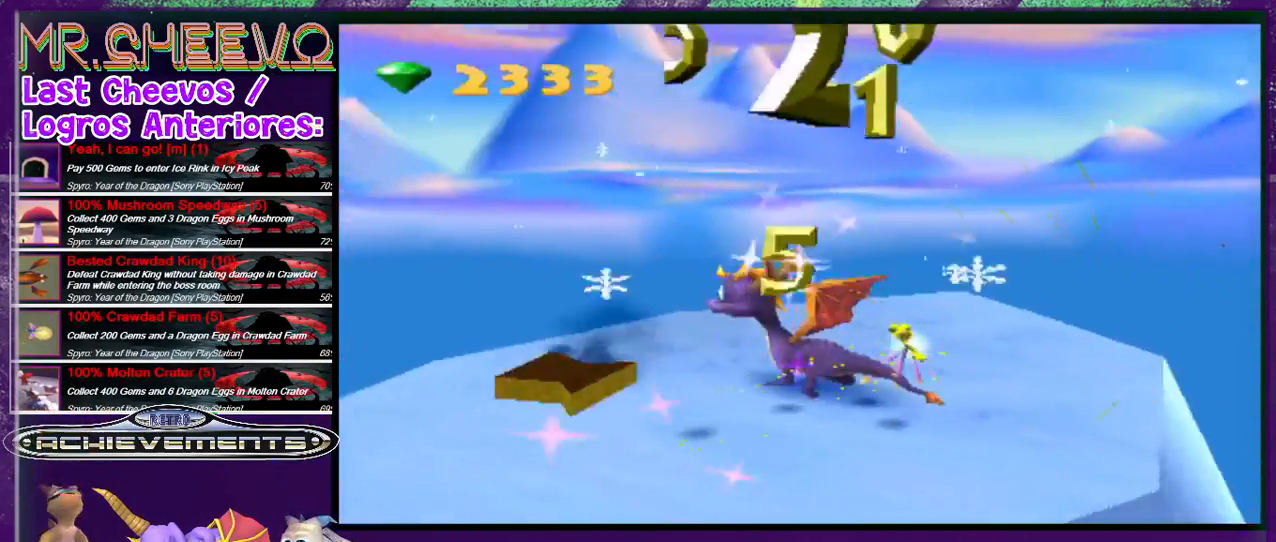
{"buttons": ["R2", "DPAD_LEFT"], "events": [[433, "DPAD_LEFT", "down"]]}
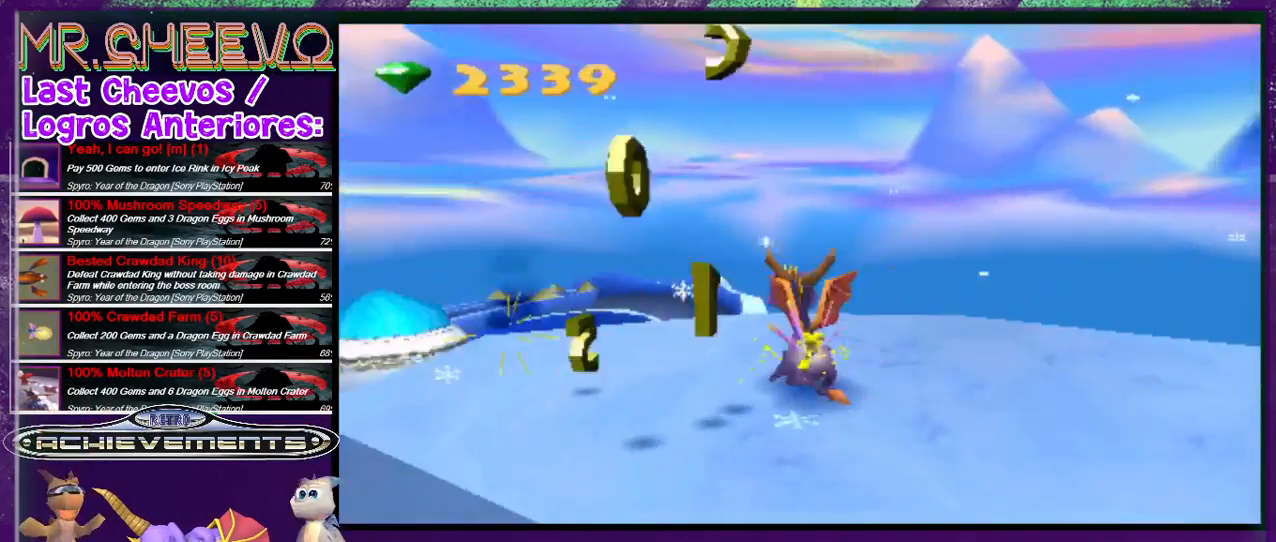
{"buttons": [], "events": [[67, "DPAD_LEFT", "up"], [200, "DPAD_UP", "down"], [300, "DPAD_UP", "up"], [300, "R2", "up"]]}
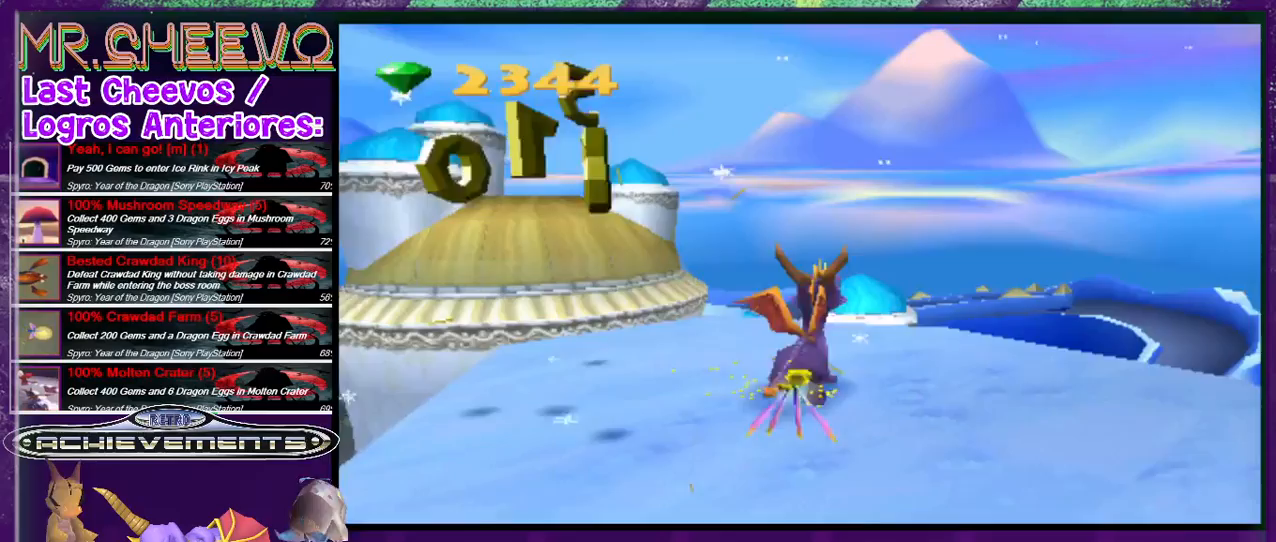
{"buttons": ["CROSS", "DPAD_UP"], "events": [[167, "CROSS", "down"], [500, "DPAD_UP", "down"]]}
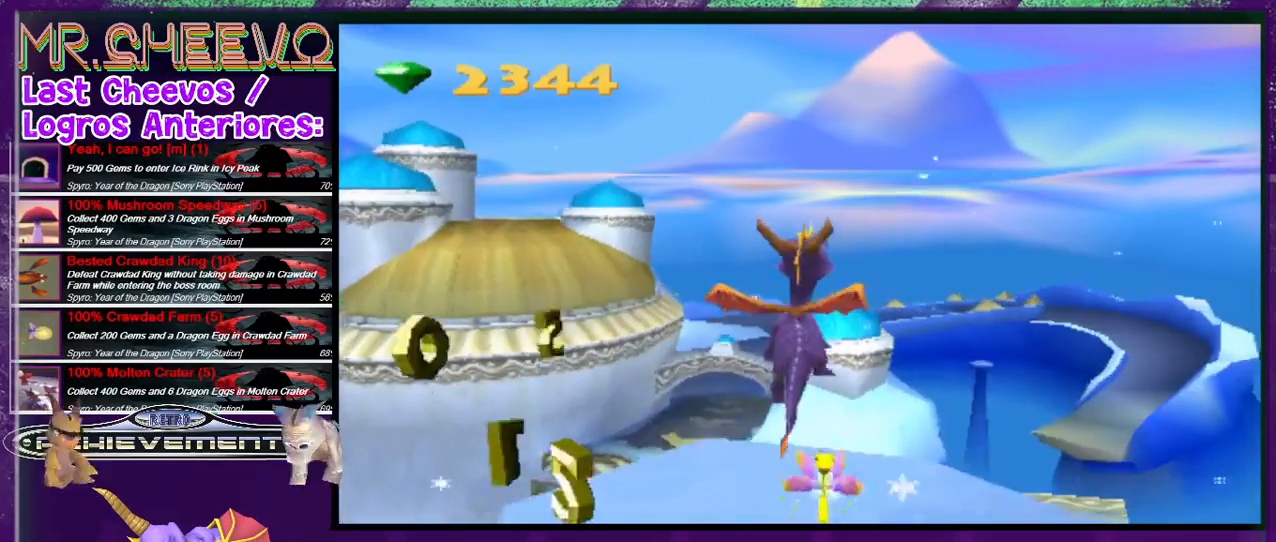
{"buttons": [], "events": [[100, "CROSS", "up"], [100, "DPAD_UP", "up"], [333, "DPAD_UP", "down"], [400, "DPAD_UP", "up"]]}
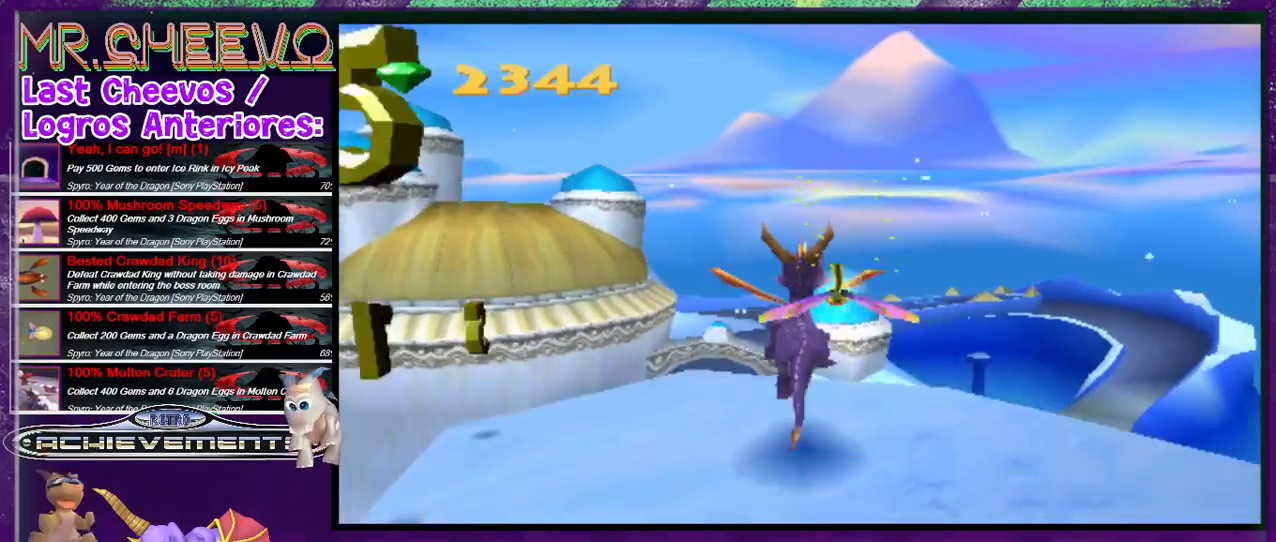
{"buttons": [], "events": [[100, "L2", "down"], [300, "L2", "up"], [400, "DPAD_UP", "down"], [500, "DPAD_UP", "up"]]}
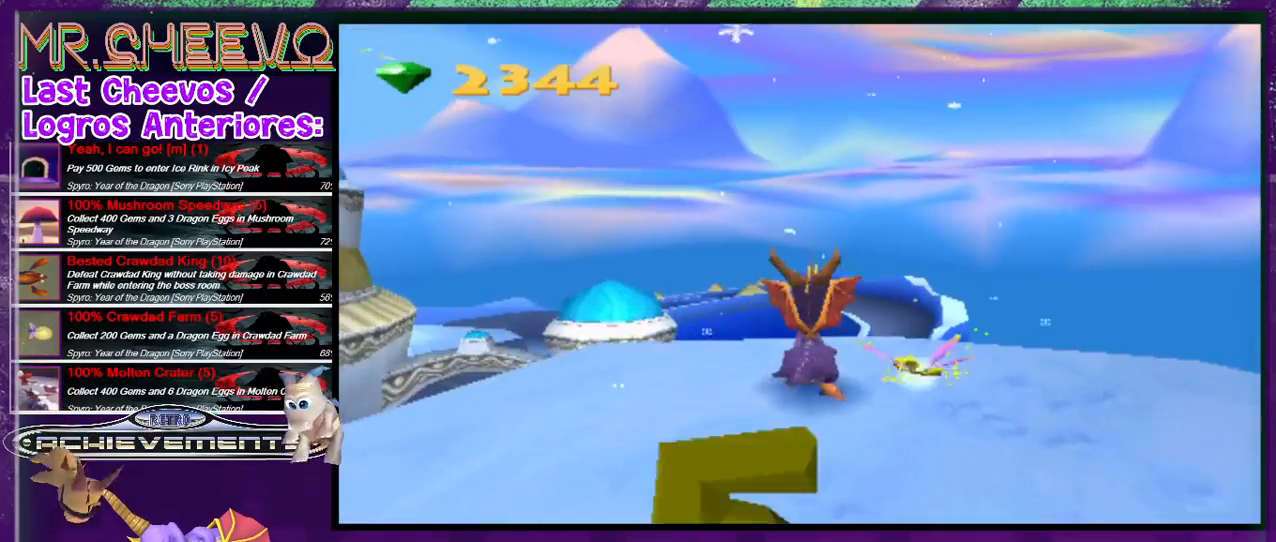
{"buttons": [], "events": [[433, "DPAD_UP", "down"], [467, "DPAD_UP", "up"]]}
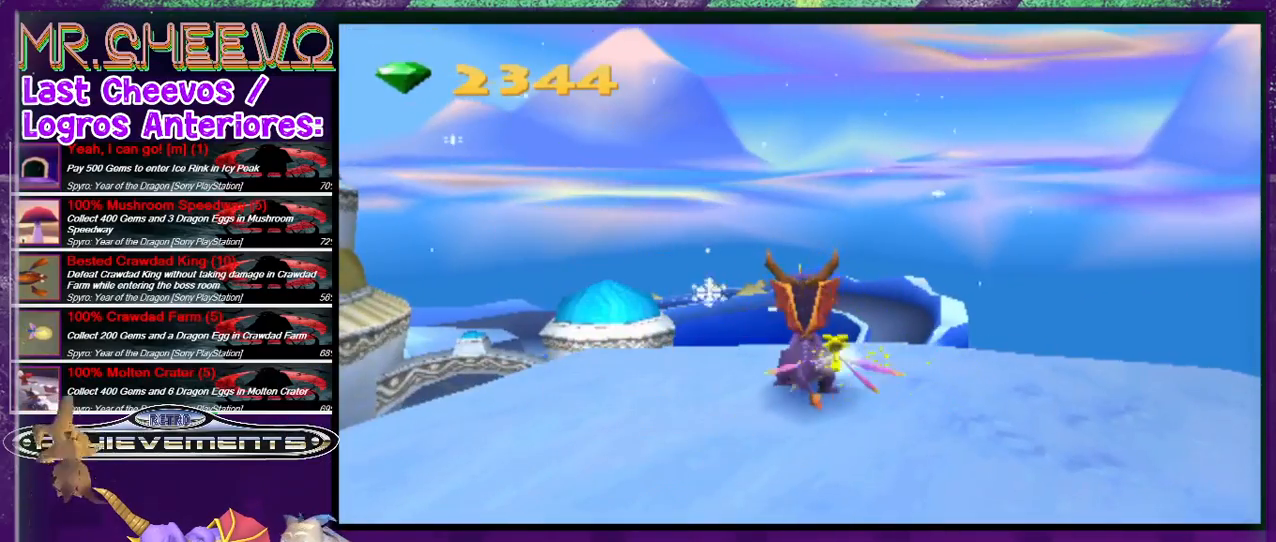
{"buttons": [], "events": [[200, "R2", "down"], [333, "R2", "up"], [433, "DPAD_UP", "down"], [467, "DPAD_UP", "up"]]}
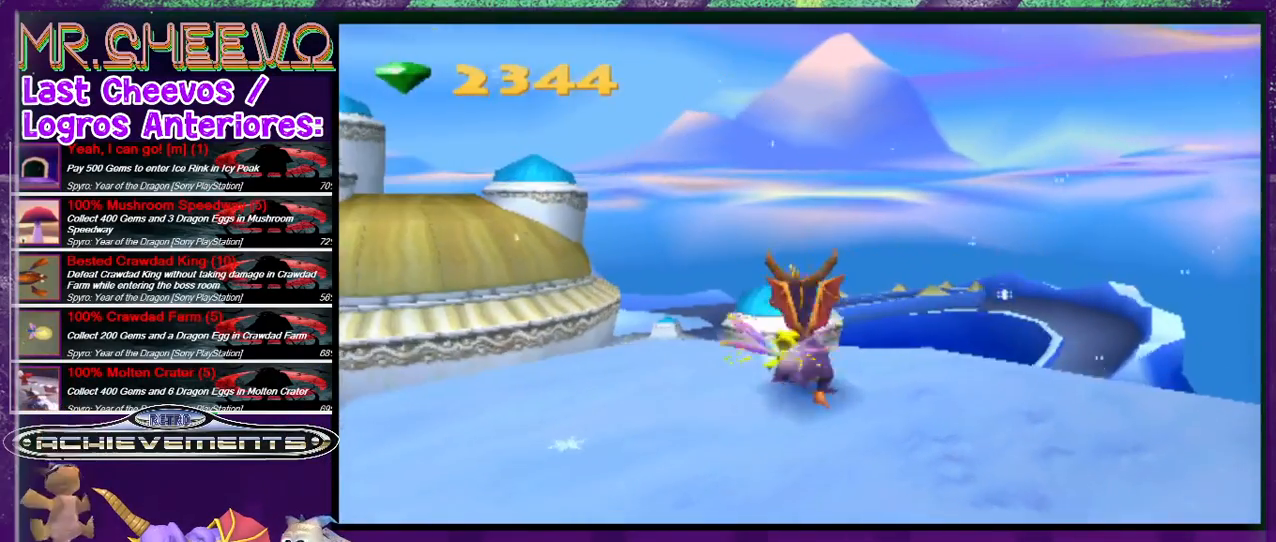
{"buttons": [], "events": [[333, "DPAD_UP", "down"], [433, "DPAD_UP", "up"]]}
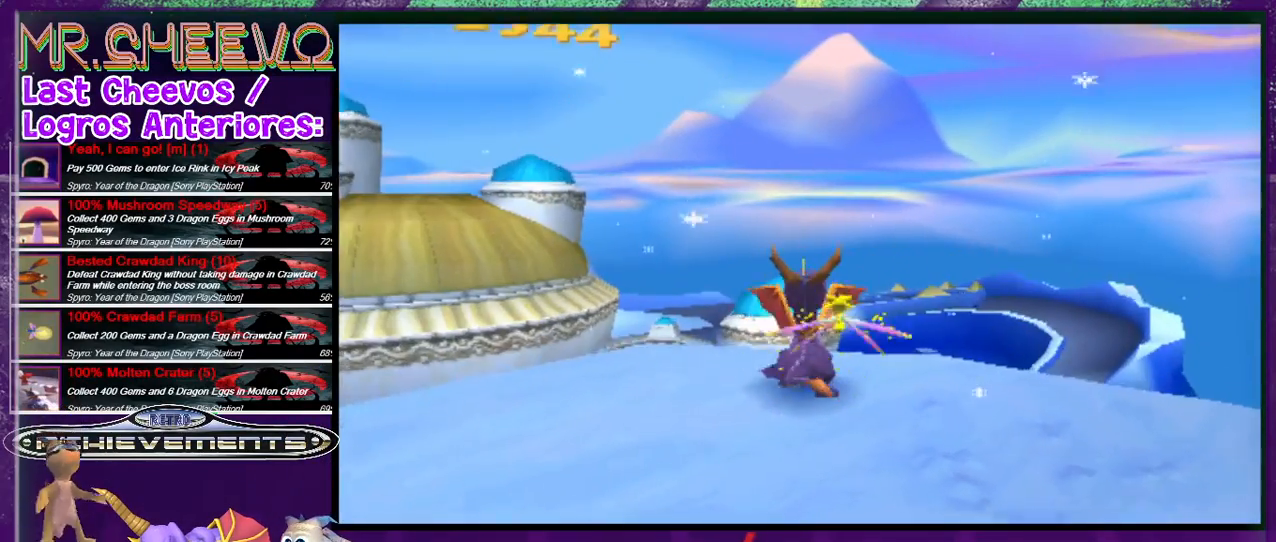
{"buttons": ["R2"], "events": [[133, "L2", "down"], [233, "L2", "up"], [433, "R2", "down"]]}
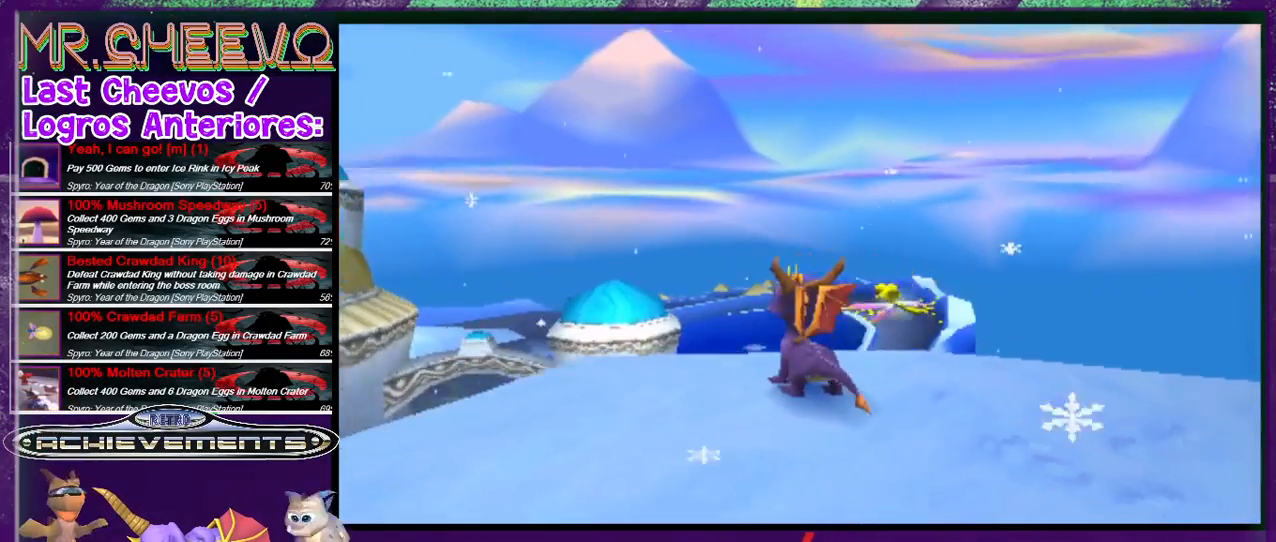
{"buttons": ["CROSS"], "events": [[67, "R2", "up"], [133, "CROSS", "down"]]}
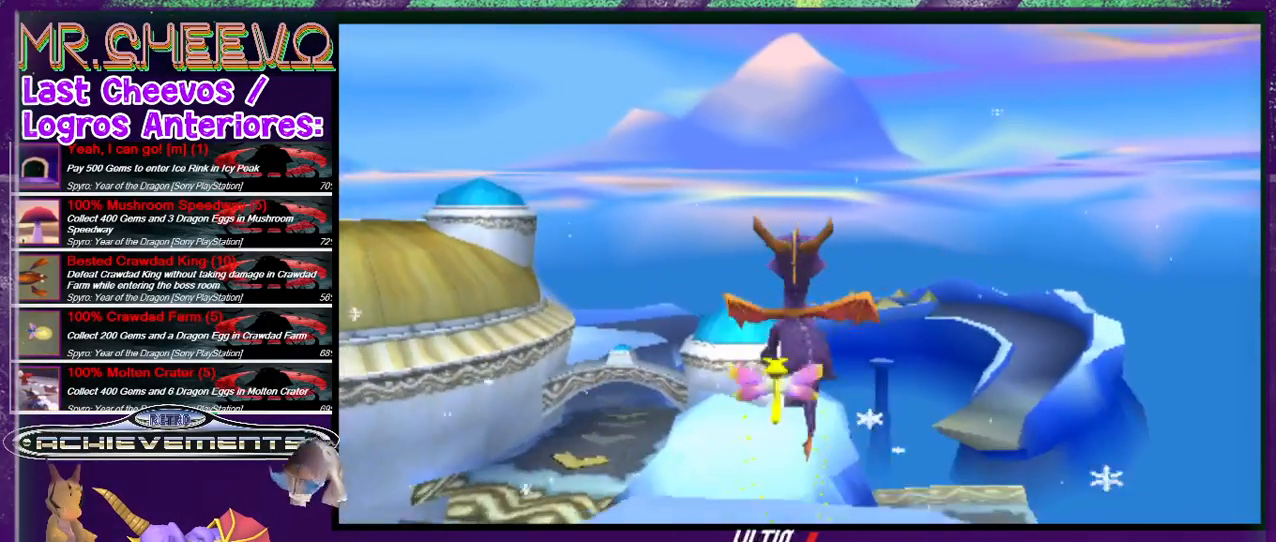
{"buttons": [], "events": [[333, "CROSS", "up"], [367, "L2", "down"], [500, "L2", "up"]]}
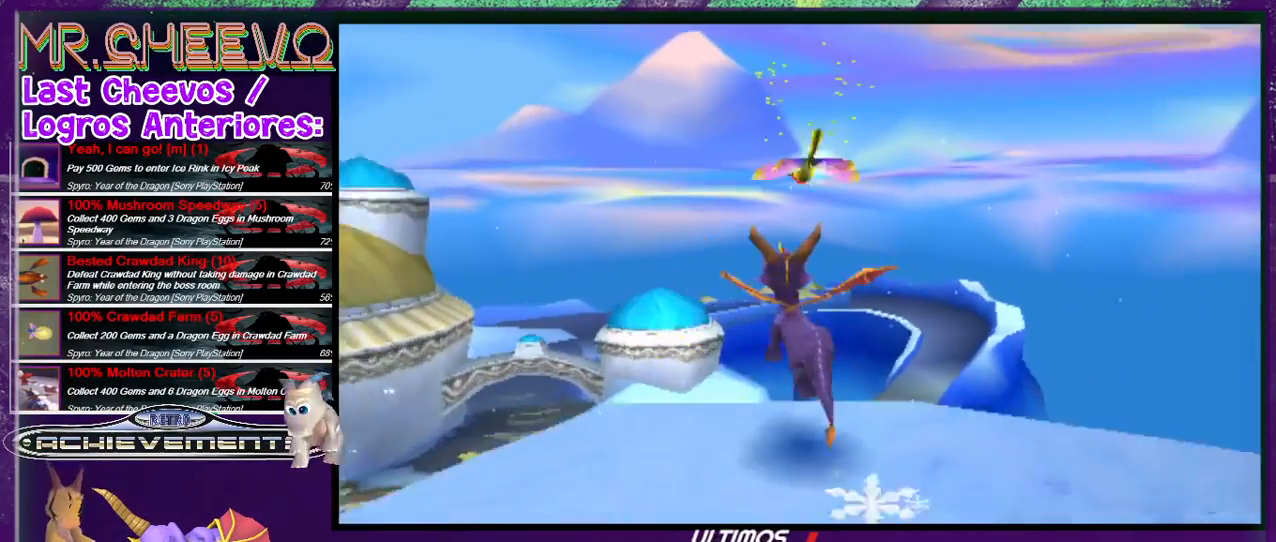
{"buttons": [], "events": []}
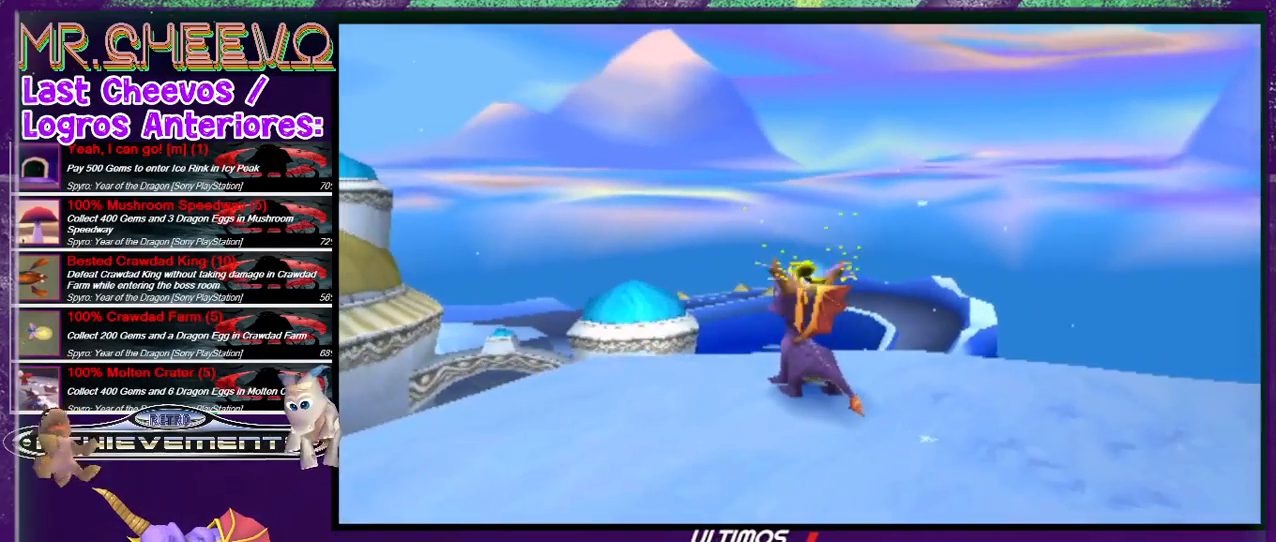
{"buttons": ["CROSS", "DPAD_UP"], "events": [[67, "DPAD_UP", "down"], [267, "CROSS", "down"]]}
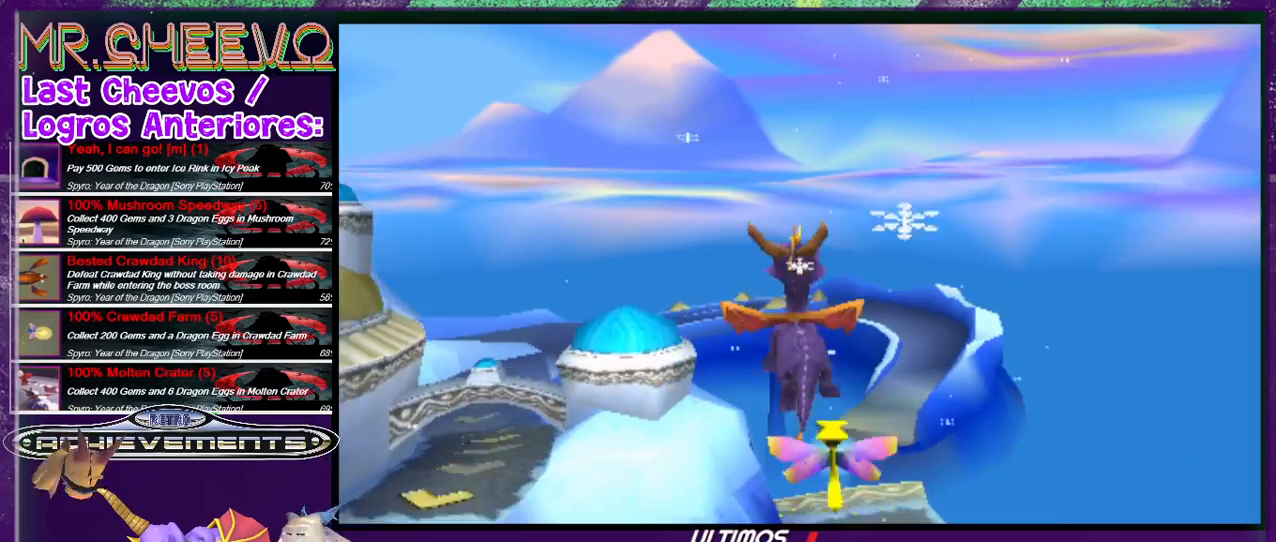
{"buttons": ["DPAD_UP"], "events": [[233, "CROSS", "up"], [300, "CROSS", "down"], [500, "CROSS", "up"]]}
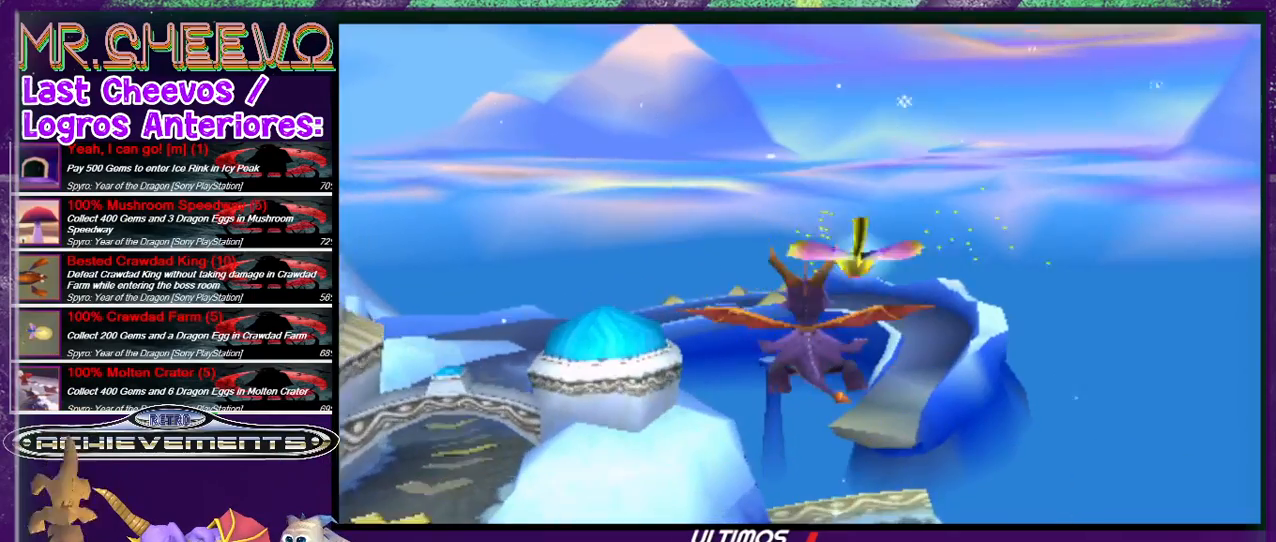
{"buttons": [], "events": [[67, "DPAD_UP", "up"], [233, "DPAD_LEFT", "down"], [367, "DPAD_LEFT", "up"]]}
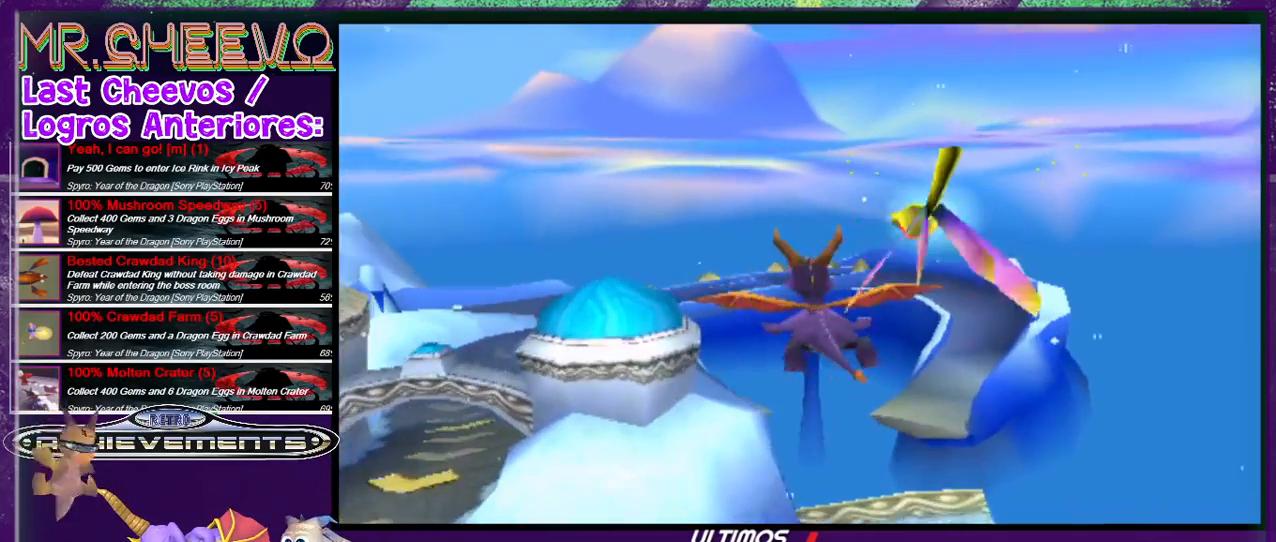
{"buttons": [], "events": []}
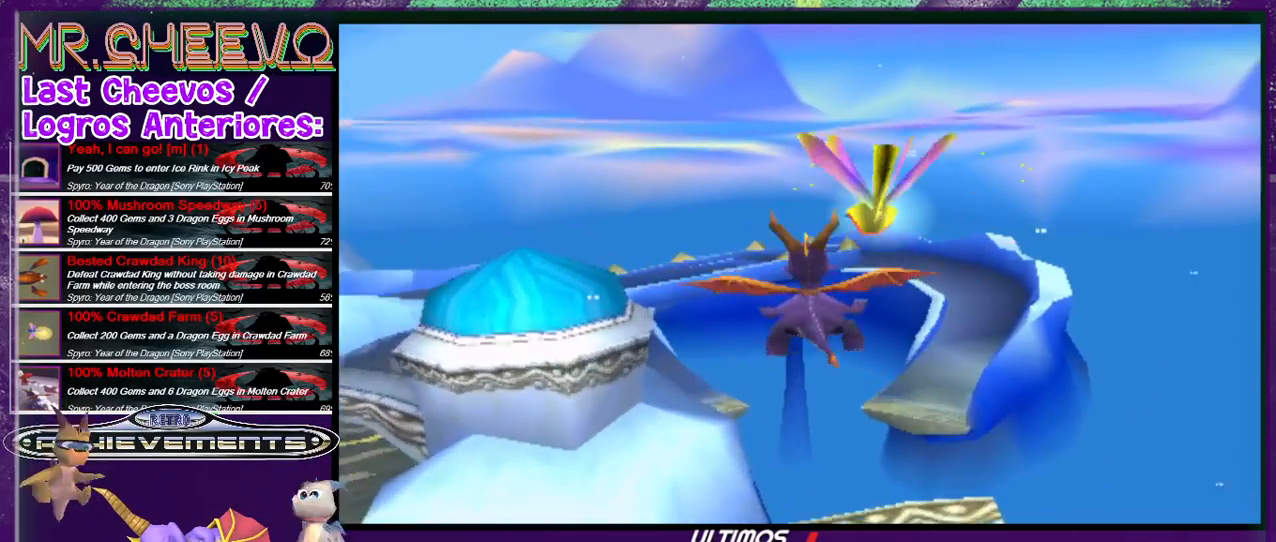
{"buttons": [], "events": []}
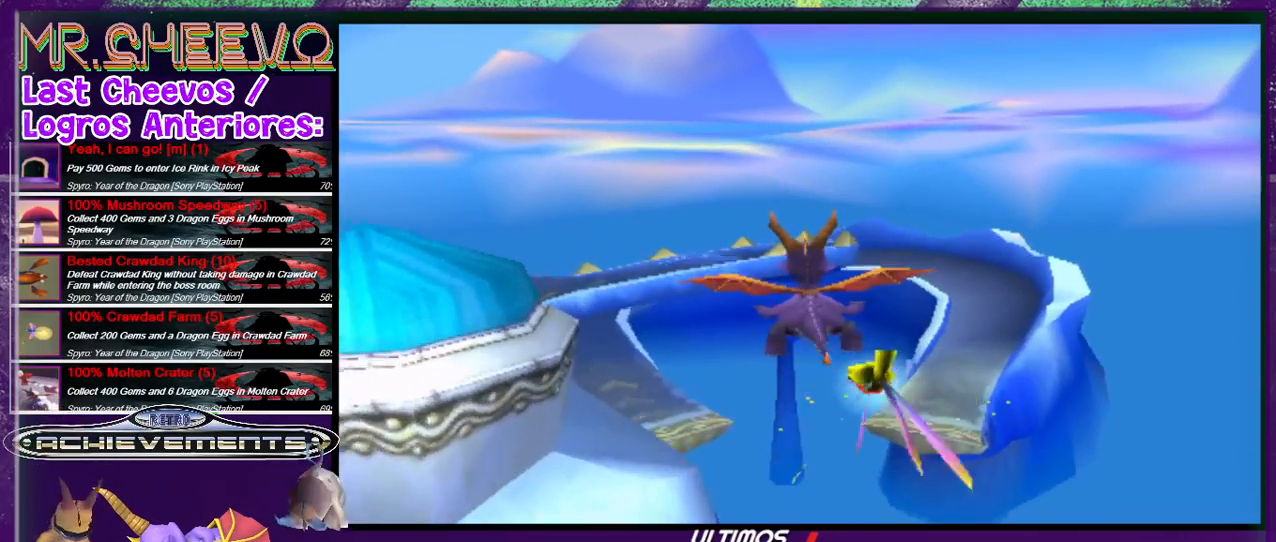
{"buttons": [], "events": []}
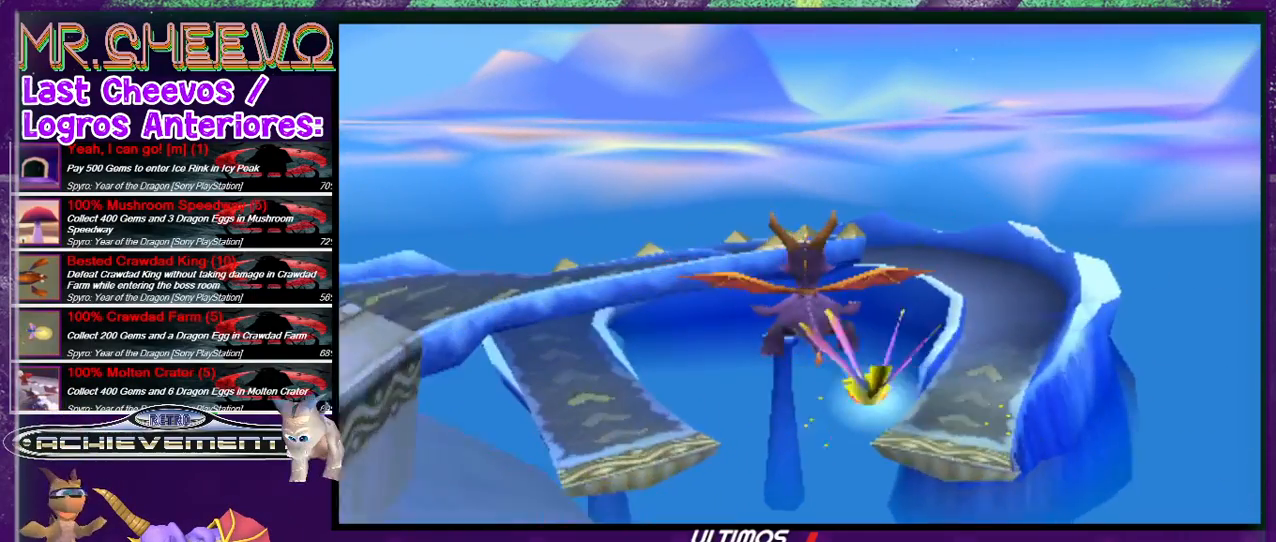
{"buttons": [], "events": [[200, "DPAD_LEFT", "down"], [267, "DPAD_LEFT", "up"]]}